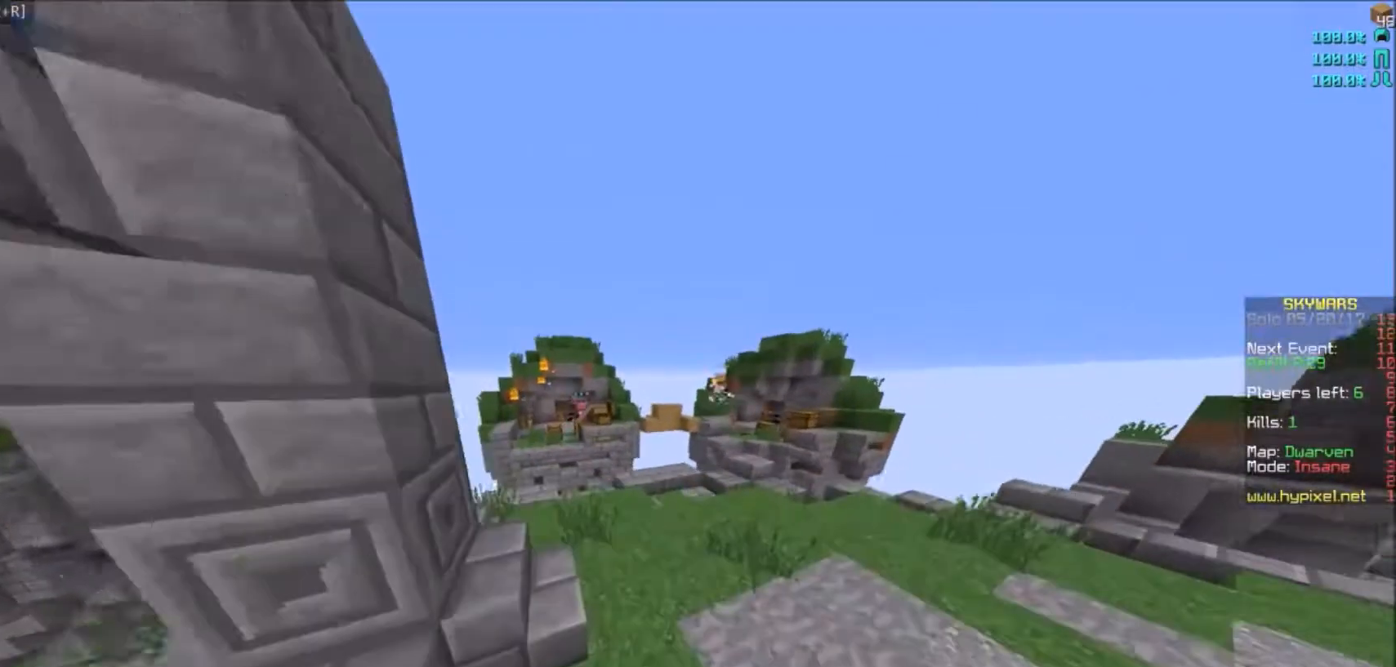
Gameplay with keyboard and mouse; each line is a JSON object with the keys and mouse buttons held at the frame after it. "events" lists presses ("down") and releases ("up") of "a", "d", "s", "w", "mouse_left" and "mouse_right" between this image and that frame as [ms after this image, input, new state], when the widget could be followed in between. "mouse_left", "mouse_right" = the "left", "right" buttons of the "mouse" list. No other keys are recorded. Fast repeated clicks can show as one long hold. Mouse movement is not recorded.
{"keys": ["w"], "mouse": [], "events": []}
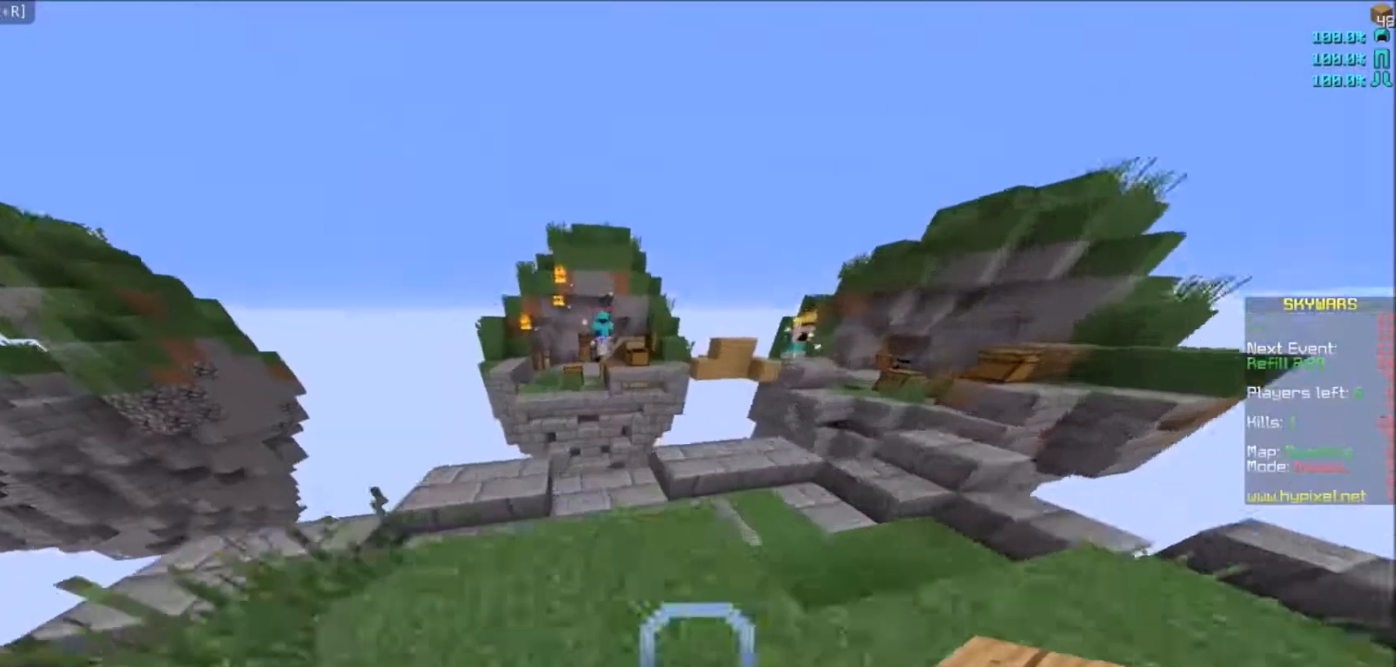
{"keys": [], "mouse": [], "events": [[400, "w", "up"]]}
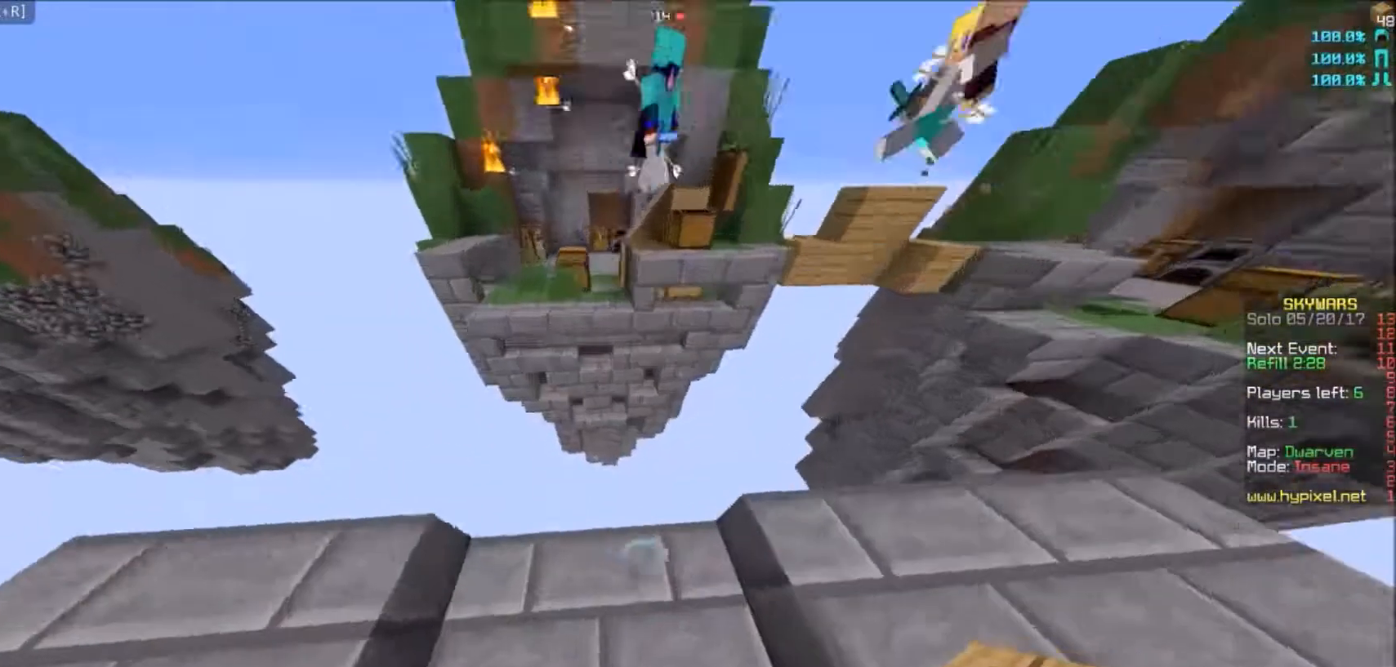
{"keys": ["a", "s"], "mouse": [], "events": [[267, "a", "down"], [401, "s", "down"]]}
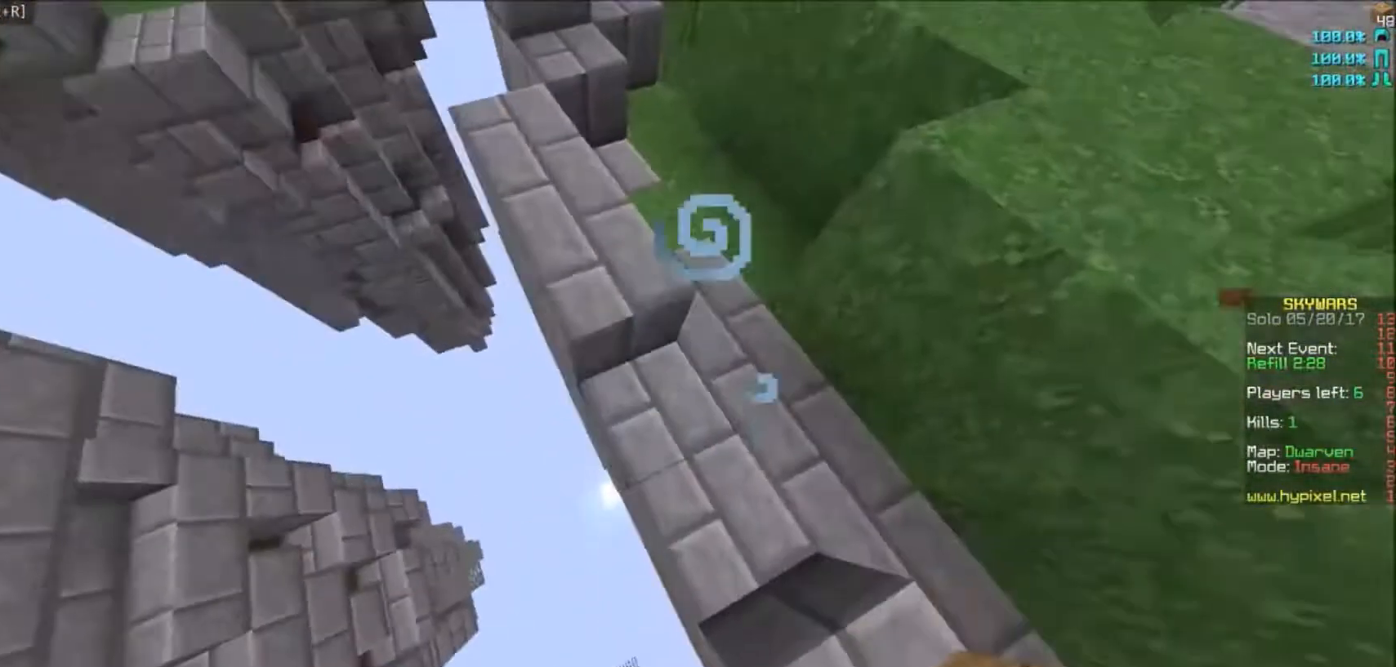
{"keys": ["a", "s"], "mouse": ["right"], "events": [[100, "mouse_right", "down"]]}
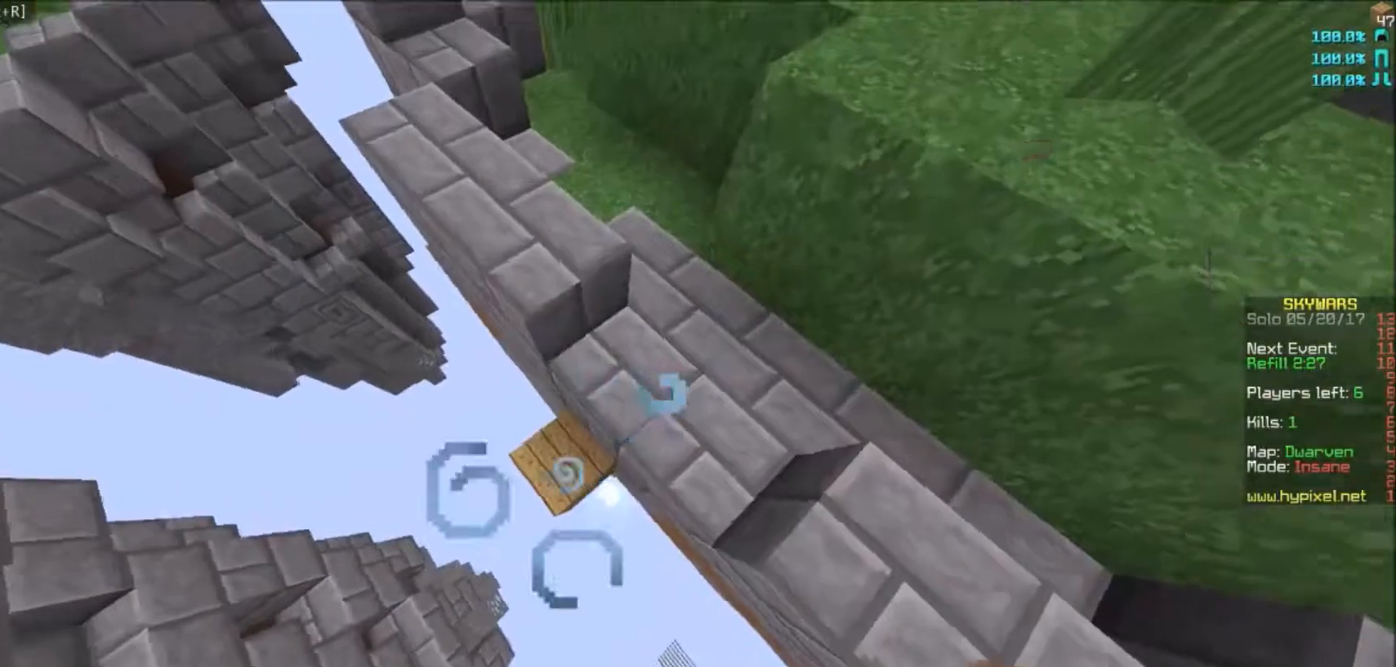
{"keys": ["a", "s"], "mouse": ["right"], "events": []}
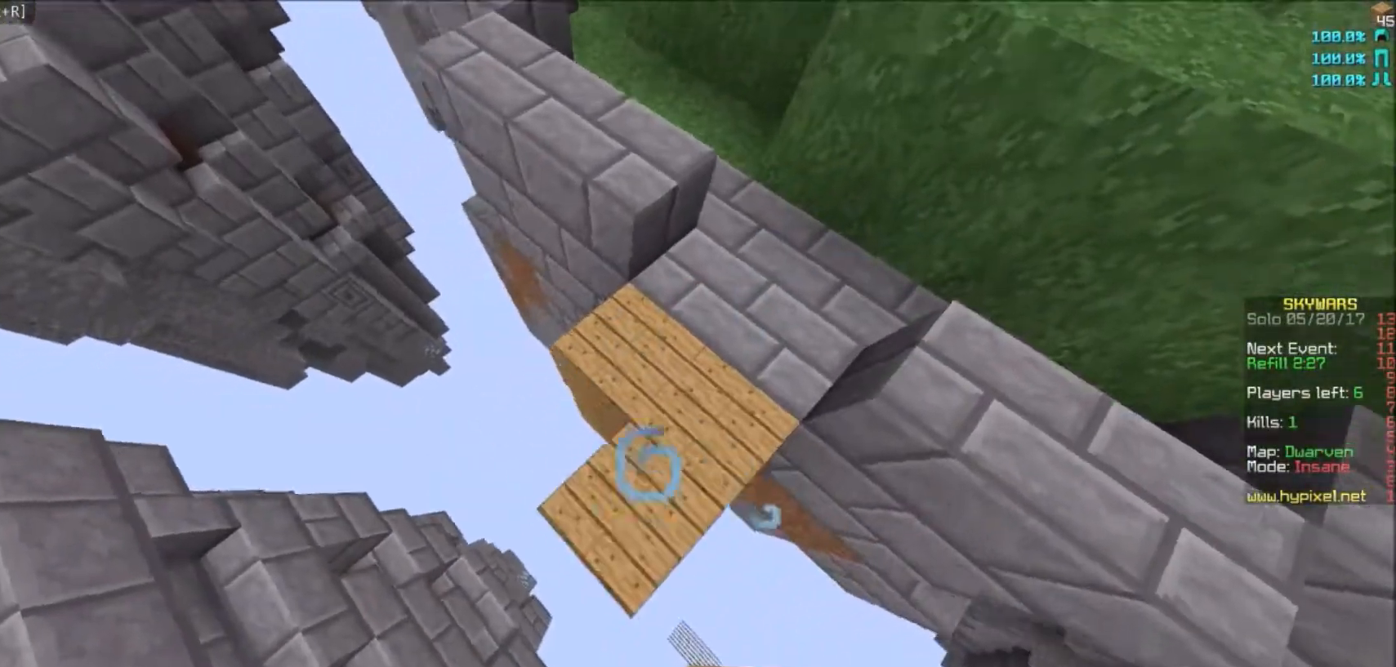
{"keys": ["a", "s"], "mouse": ["right"], "events": [[100, "a", "up"], [267, "a", "down"]]}
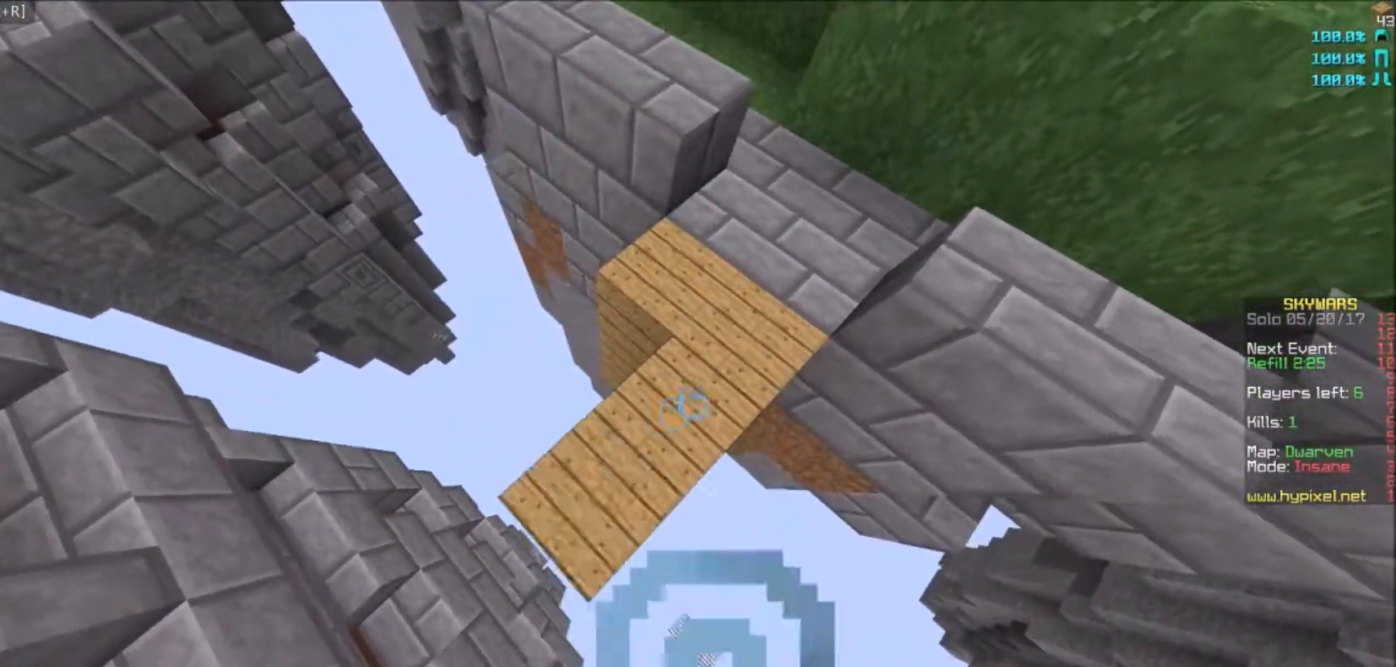
{"keys": [], "mouse": [], "events": [[100, "a", "up"], [100, "s", "up"], [234, "d", "down"], [401, "mouse_right", "up"], [501, "d", "up"]]}
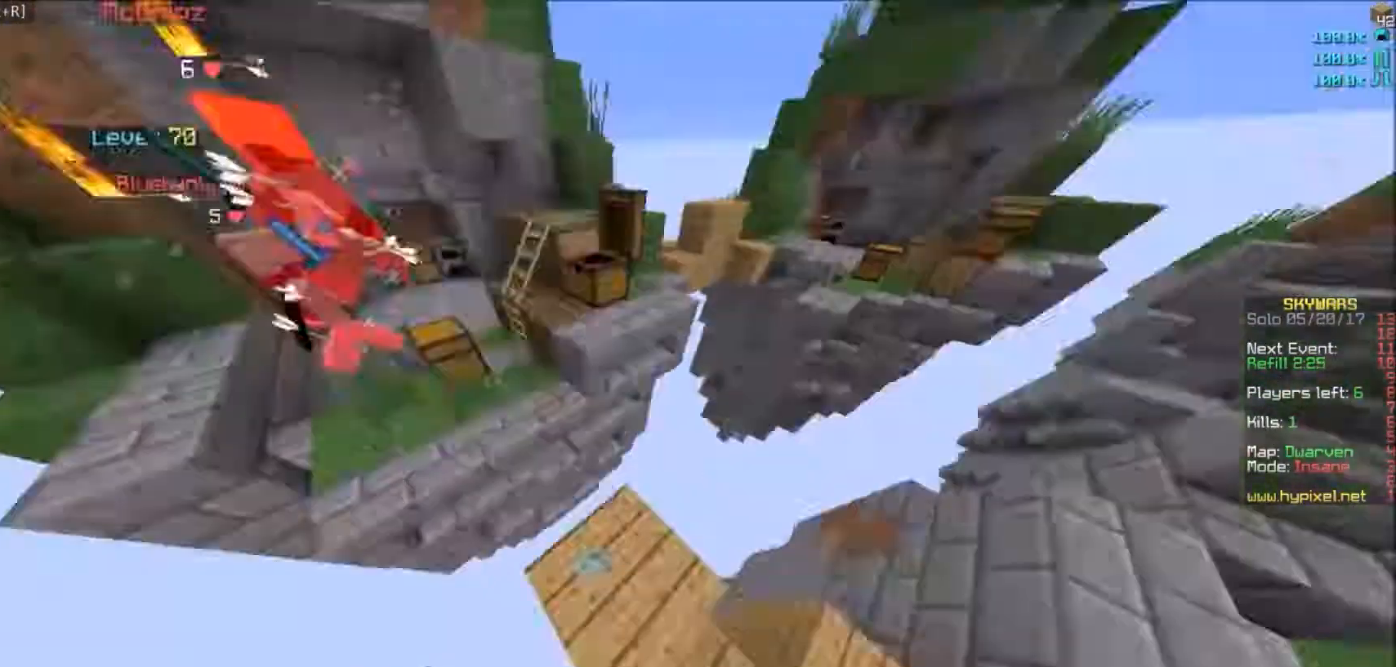
{"keys": ["w"], "mouse": [], "events": [[200, "w", "down"]]}
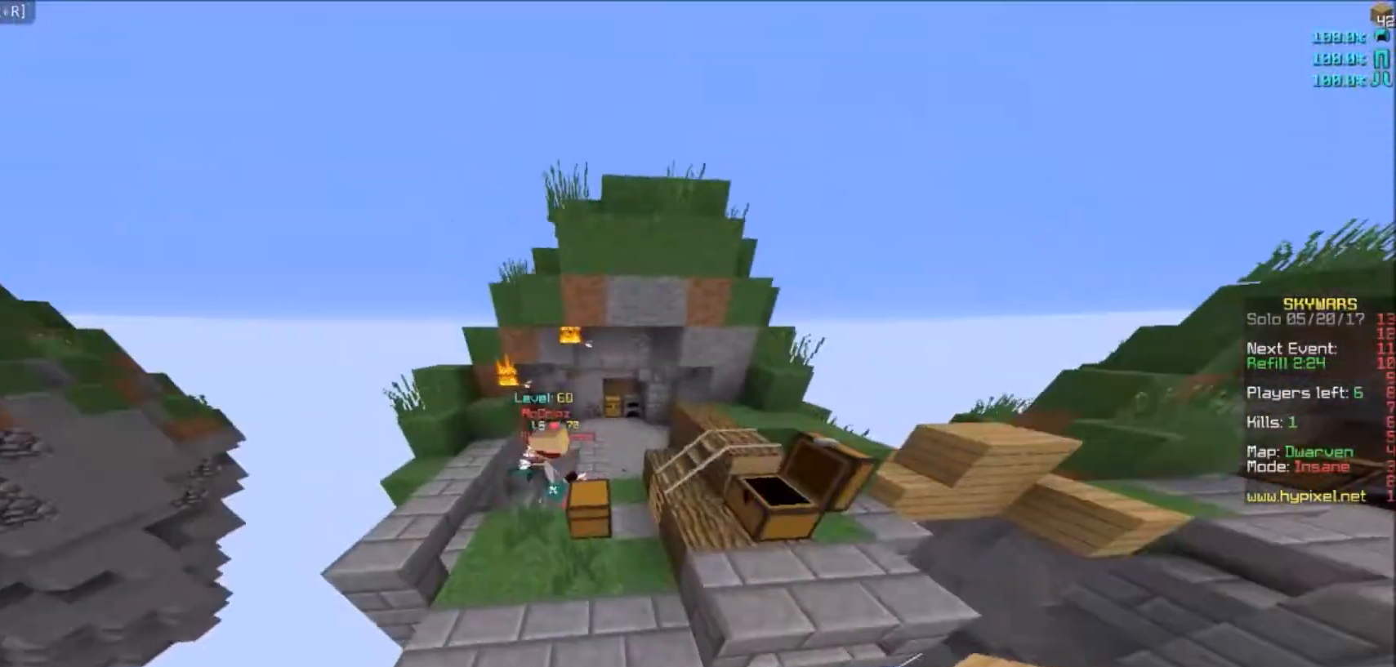
{"keys": ["a", "s", "w"], "mouse": ["left"], "events": [[167, "mouse_left", "down"], [267, "a", "down"], [501, "s", "down"]]}
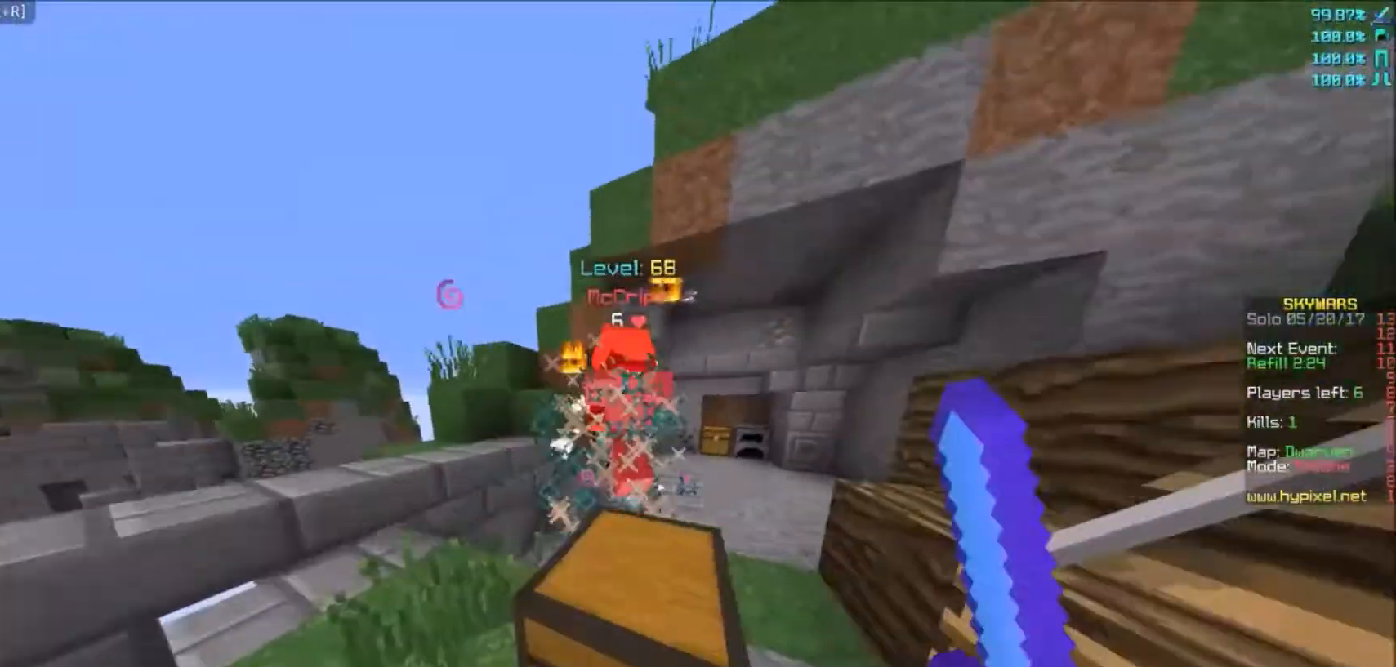
{"keys": ["a", "w"], "mouse": ["left"], "events": [[66, "a", "up"], [100, "s", "up"], [233, "a", "down"], [367, "a", "up"], [467, "a", "down"]]}
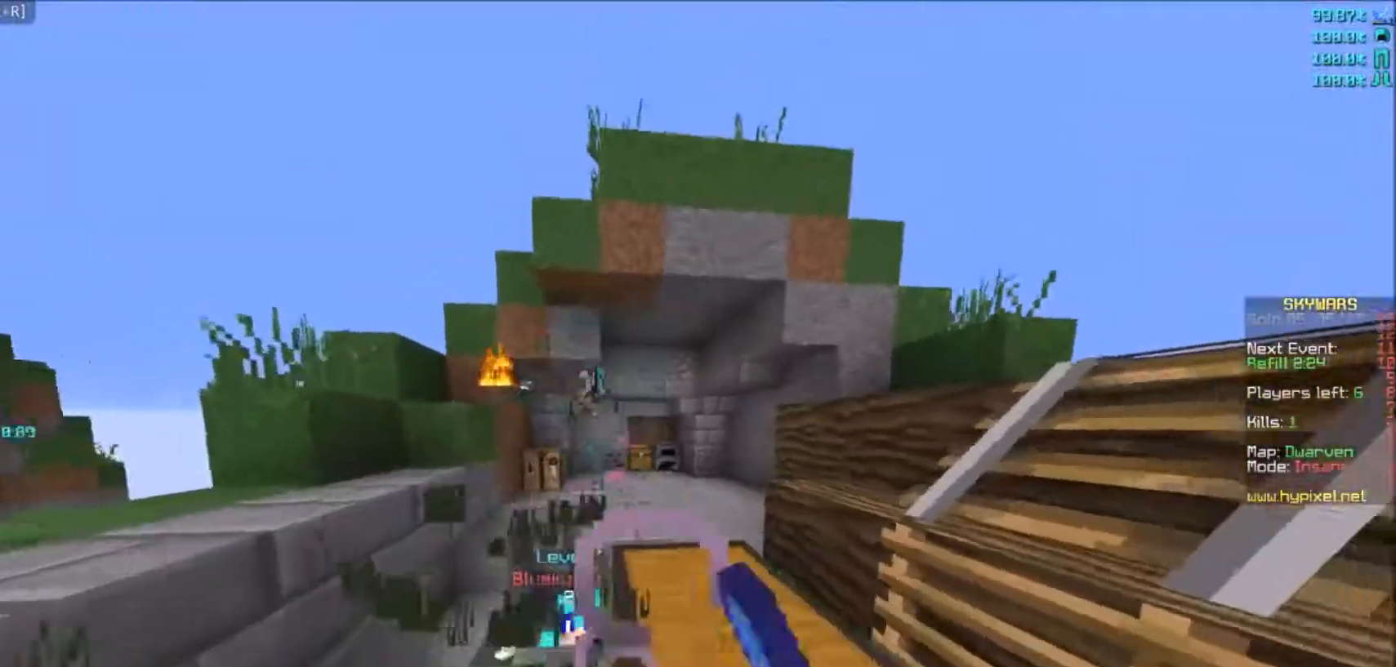
{"keys": ["a", "w"], "mouse": ["left"], "events": [[200, "mouse_left", "up"], [300, "mouse_left", "down"], [401, "a", "up"], [501, "a", "down"]]}
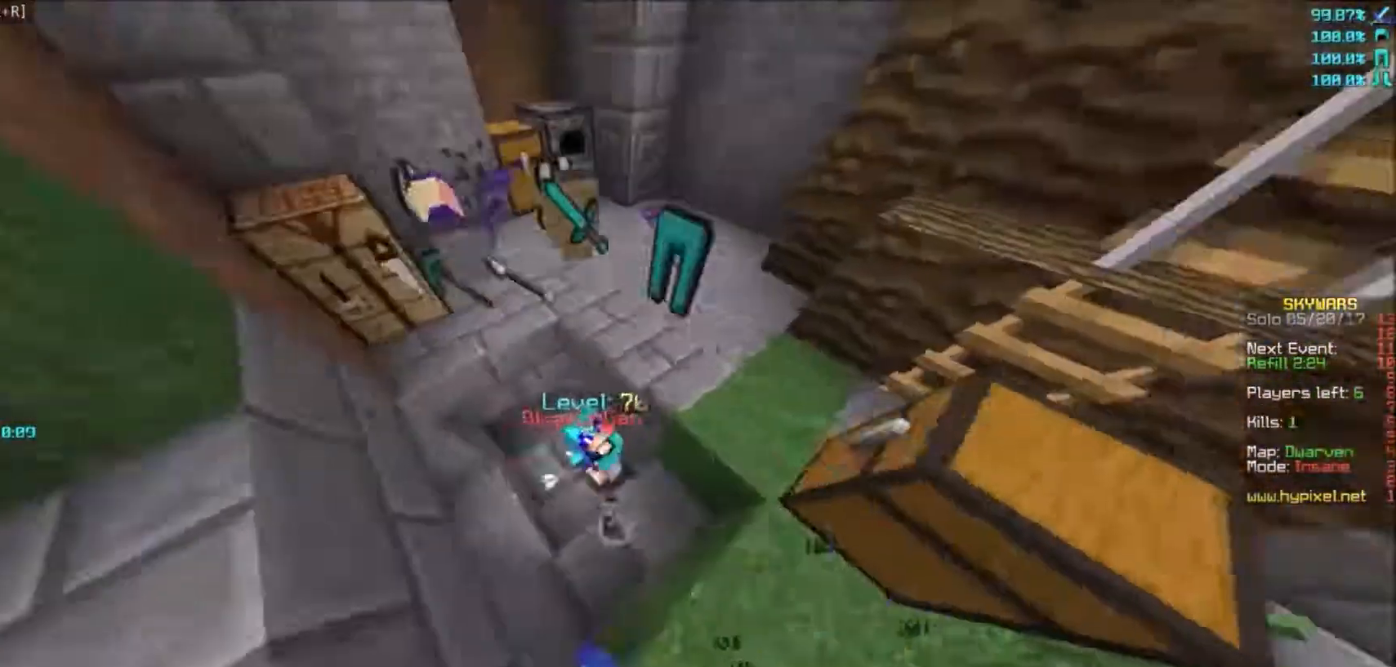
{"keys": ["a", "w"], "mouse": ["left"], "events": [[33, "s", "down"], [33, "w", "up"], [166, "s", "up"], [233, "w", "down"]]}
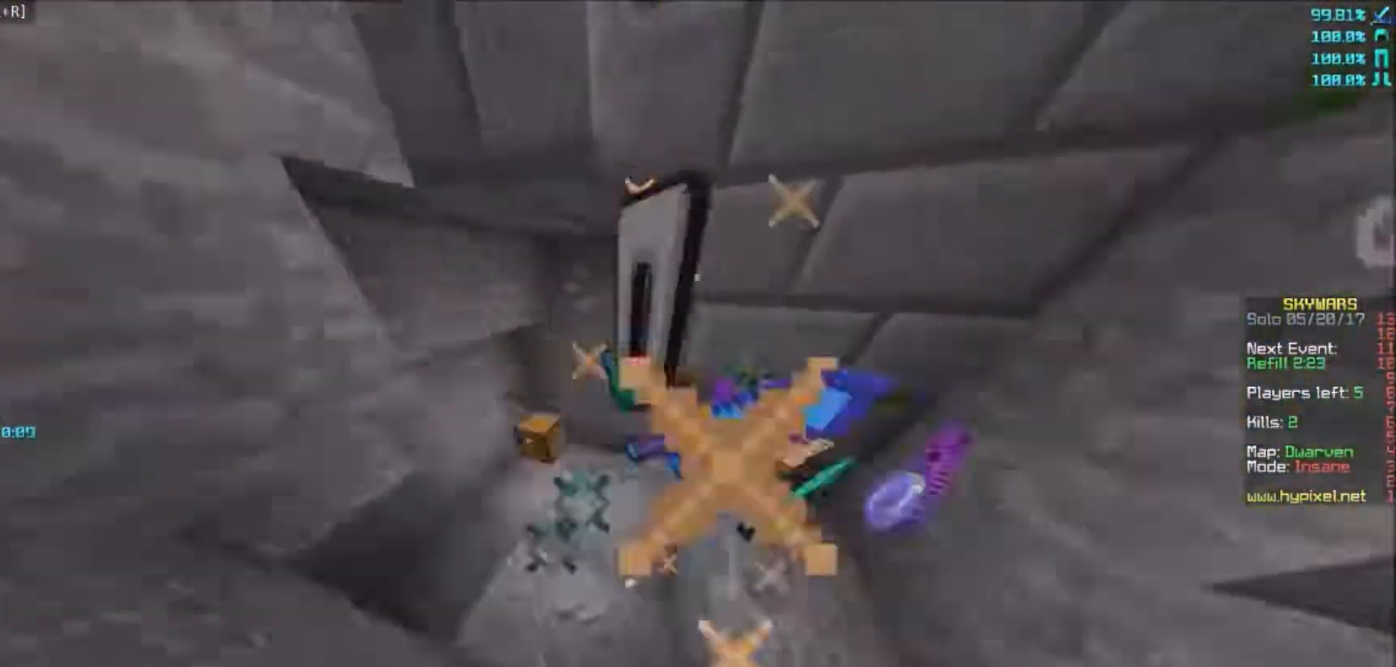
{"keys": [], "mouse": [], "events": [[67, "w", "up"], [100, "mouse_left", "up"], [501, "a", "up"]]}
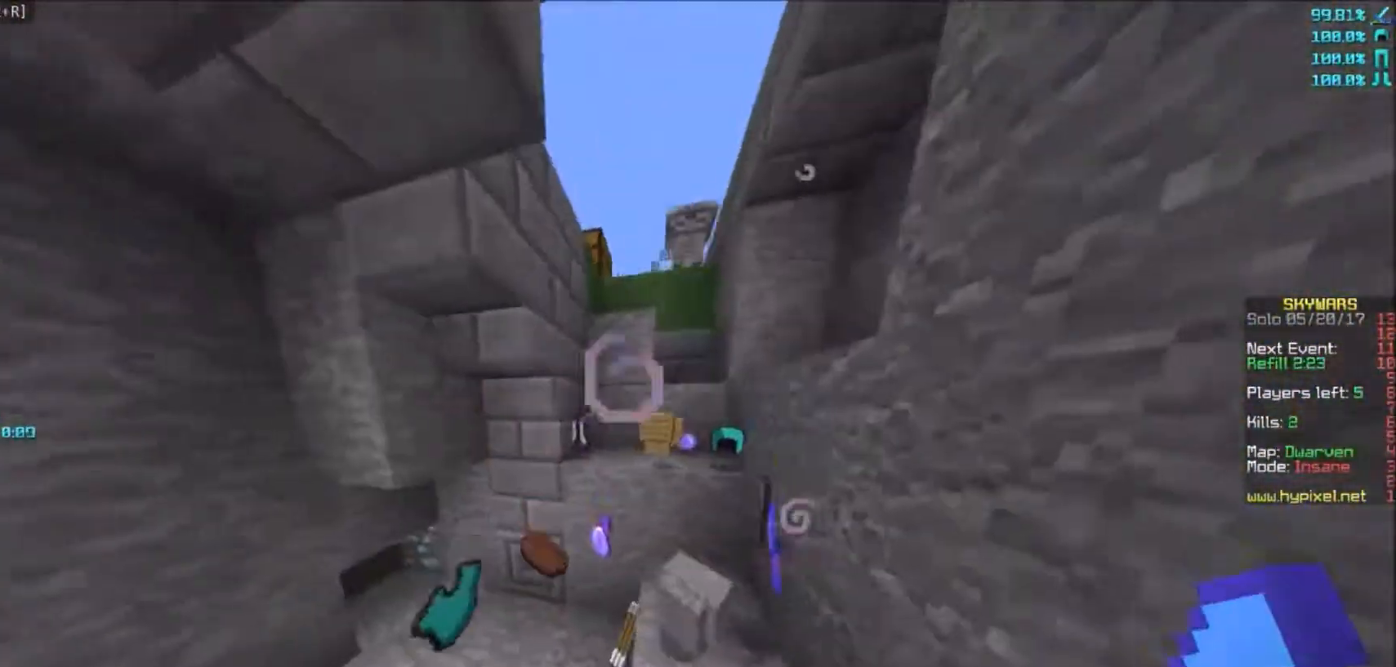
{"keys": ["w"], "mouse": [], "events": [[66, "a", "down"], [200, "w", "down"], [333, "a", "up"]]}
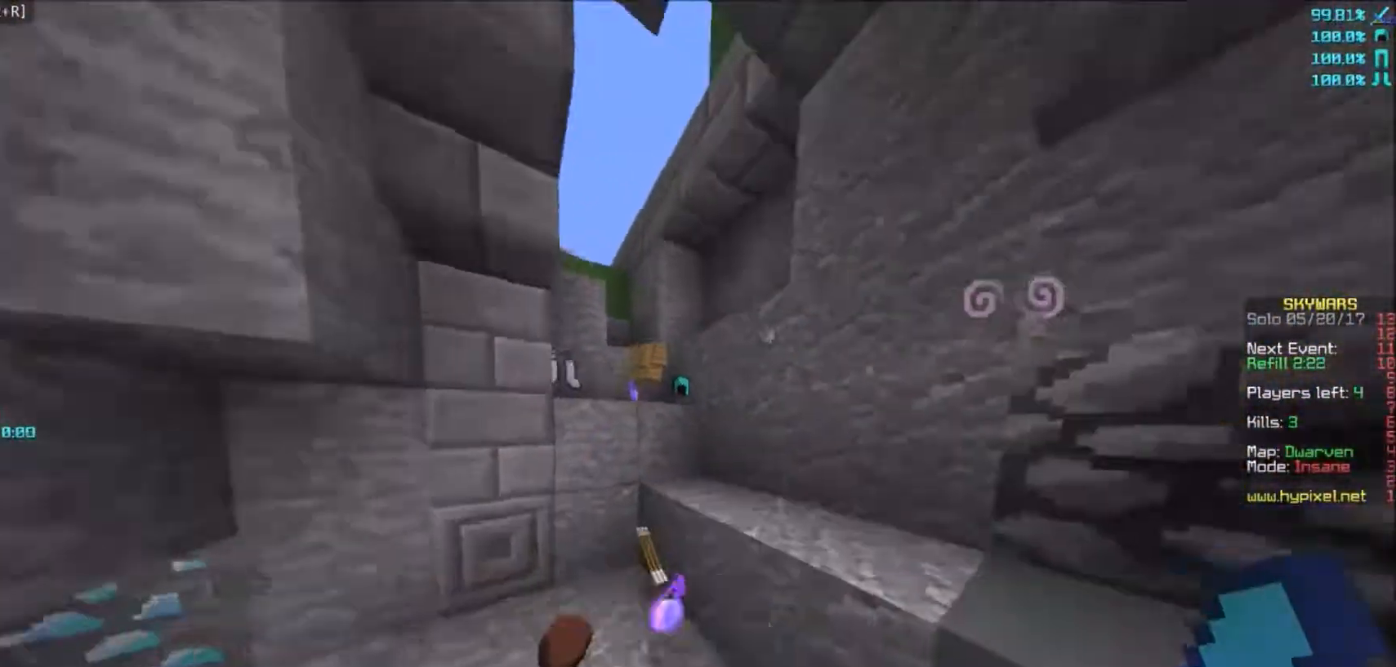
{"keys": ["d", "w"], "mouse": [], "events": [[200, "d", "down"]]}